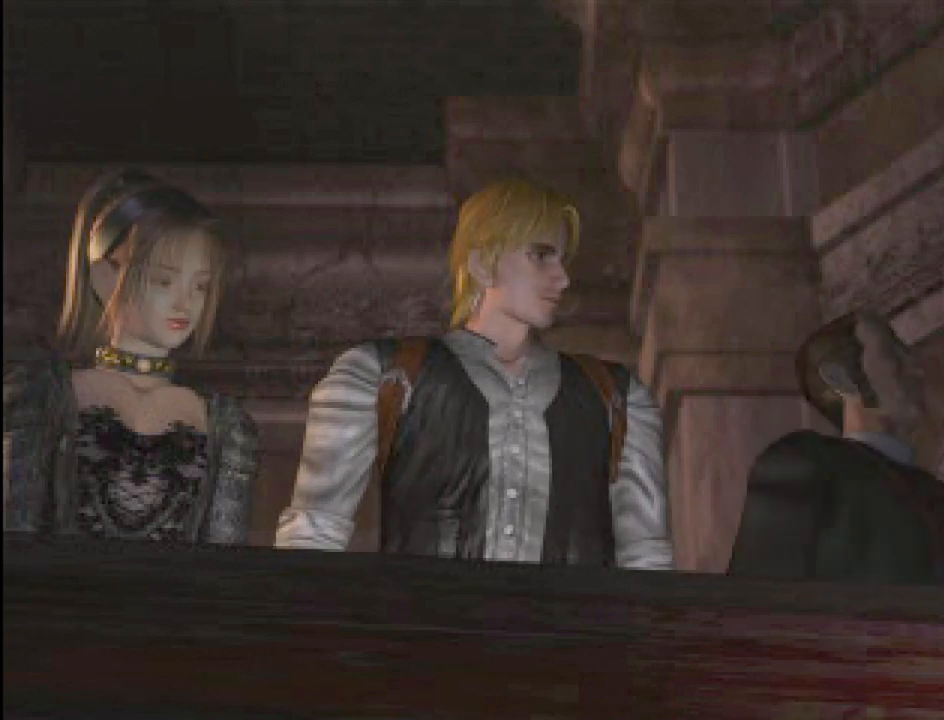
Gameplay with a controller (PlayStation layout); each line is a JSON object with the inputs held at the frame after it. "events" lists button and stick changes between this image and that frame as [ms after this image, input, new state], when the widget could be followed in between. Not read: L3 R3.
{"buttons": ["CIRCLE"], "events": [[300, "CIRCLE", "down"]]}
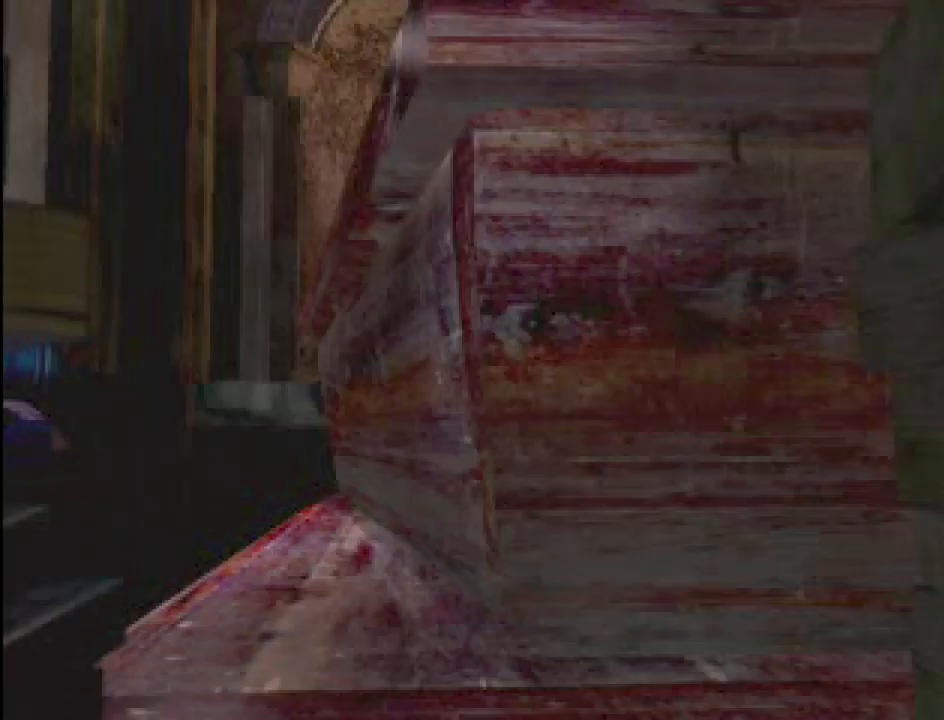
{"buttons": []}
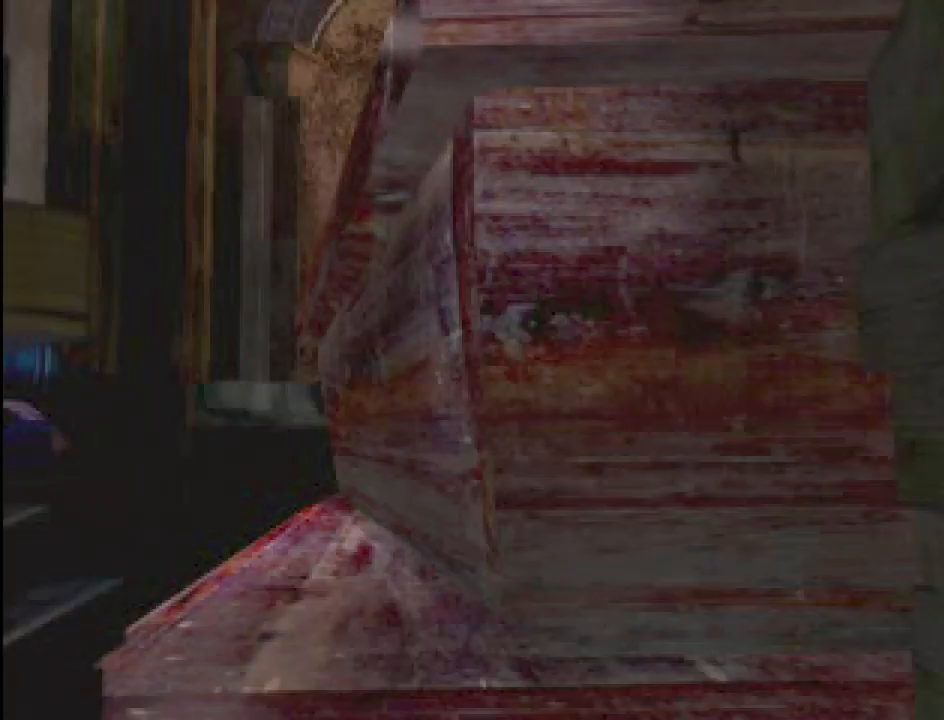
{"buttons": [], "events": []}
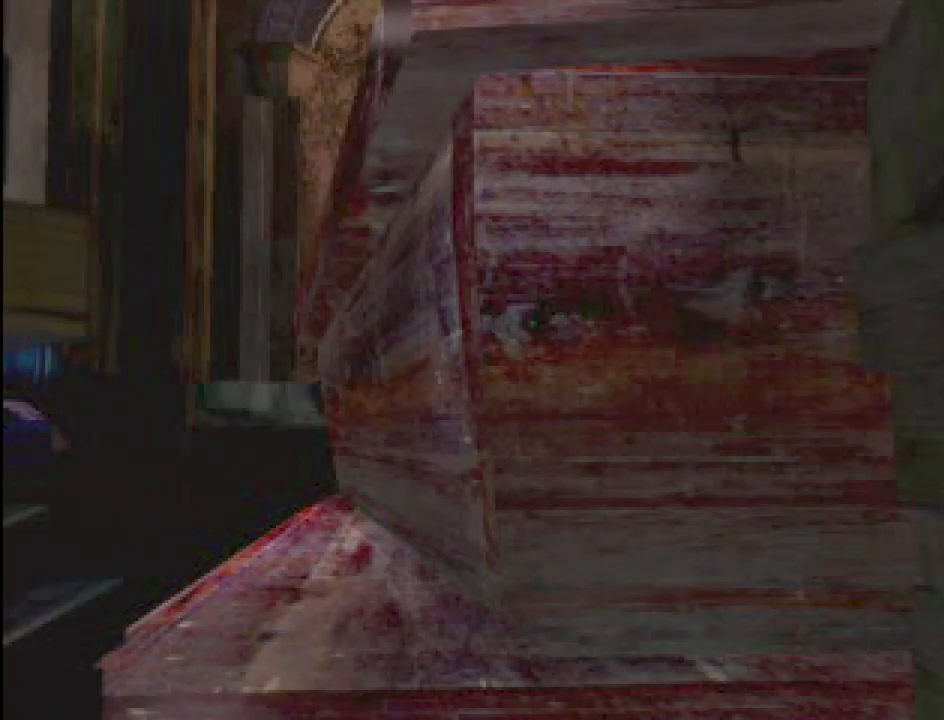
{"buttons": [], "events": []}
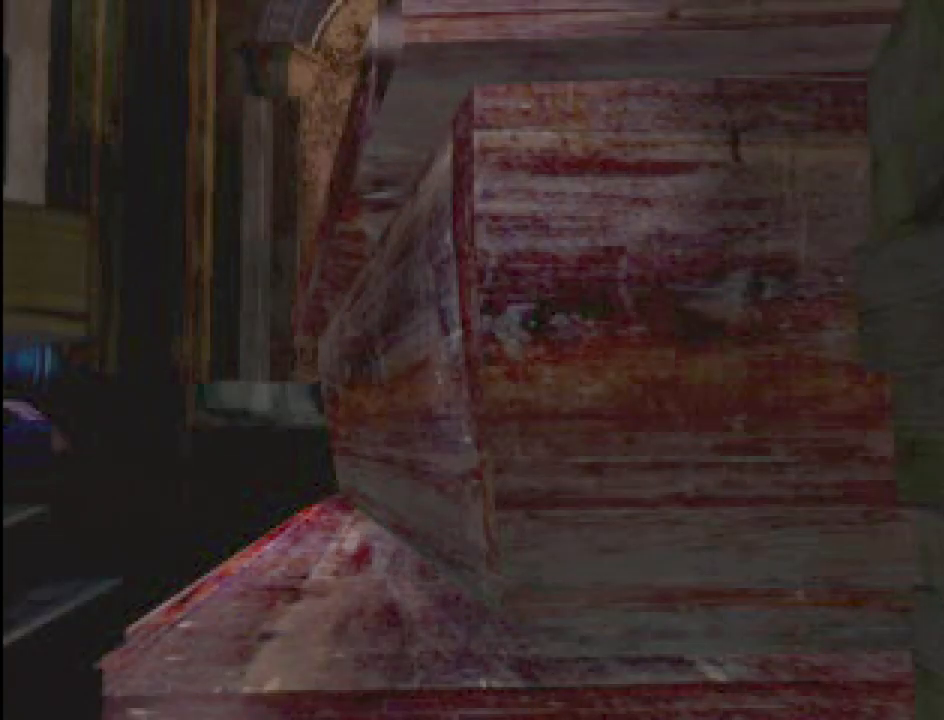
{"buttons": [], "events": []}
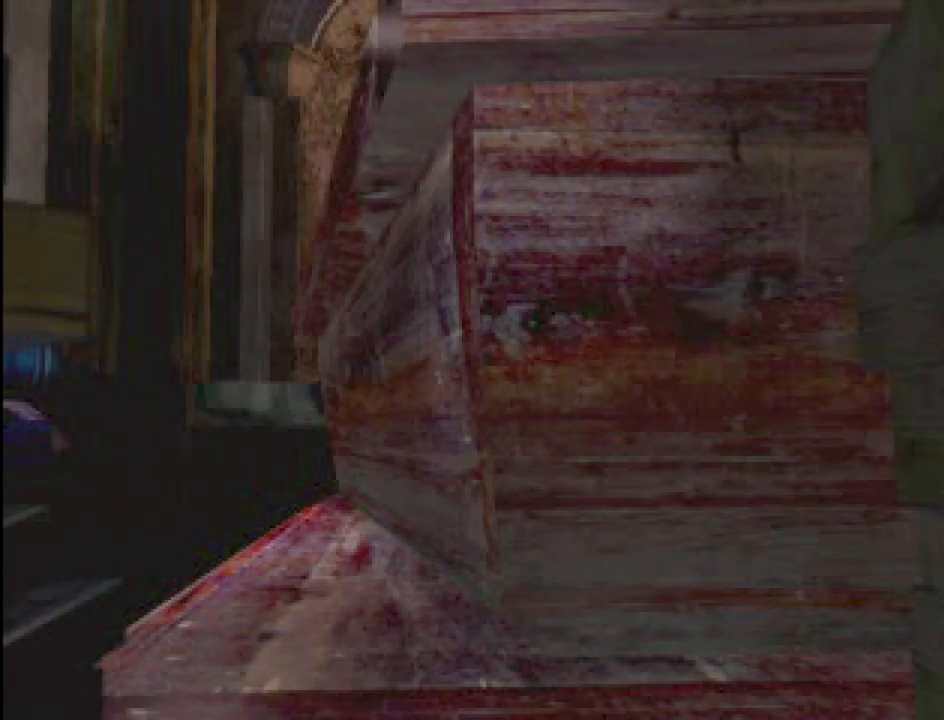
{"buttons": [], "events": []}
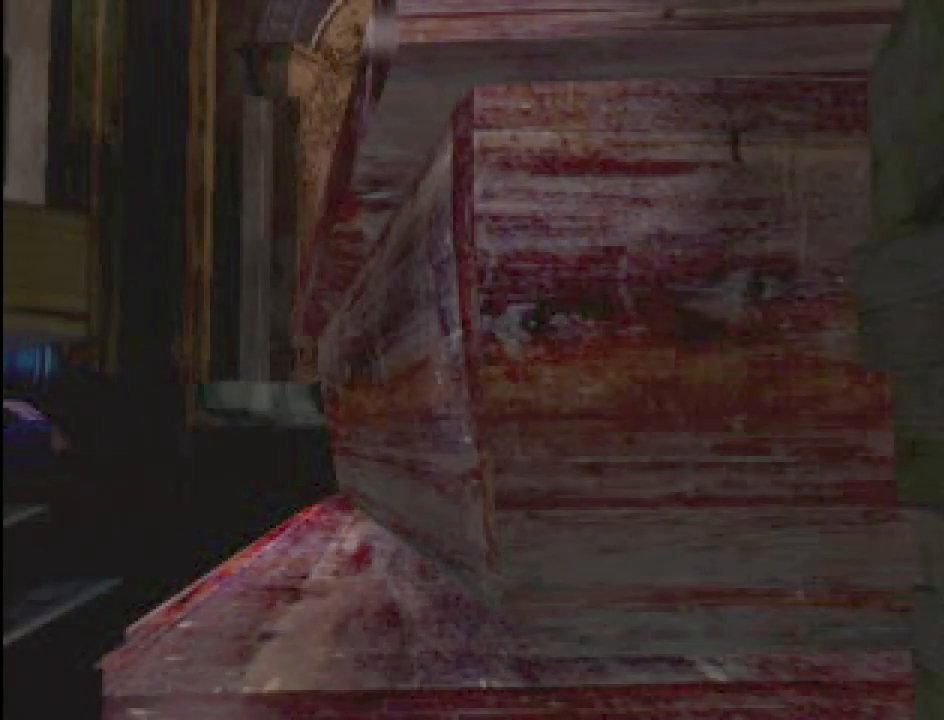
{"buttons": ["CIRCLE"], "events": [[450, "CIRCLE", "down"]]}
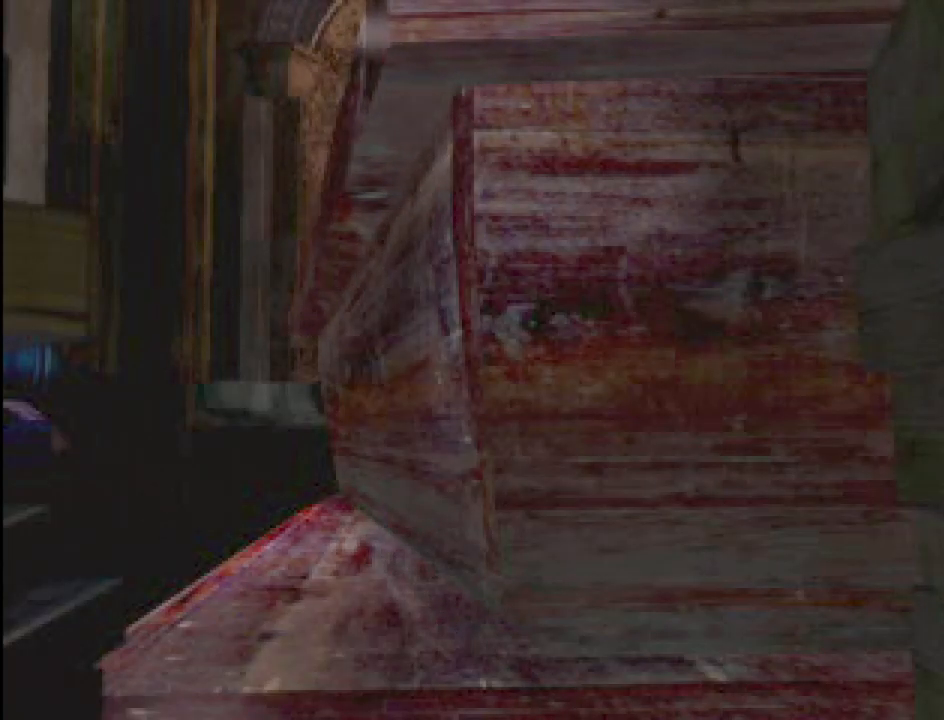
{"buttons": [], "events": [[333, "CIRCLE", "up"]]}